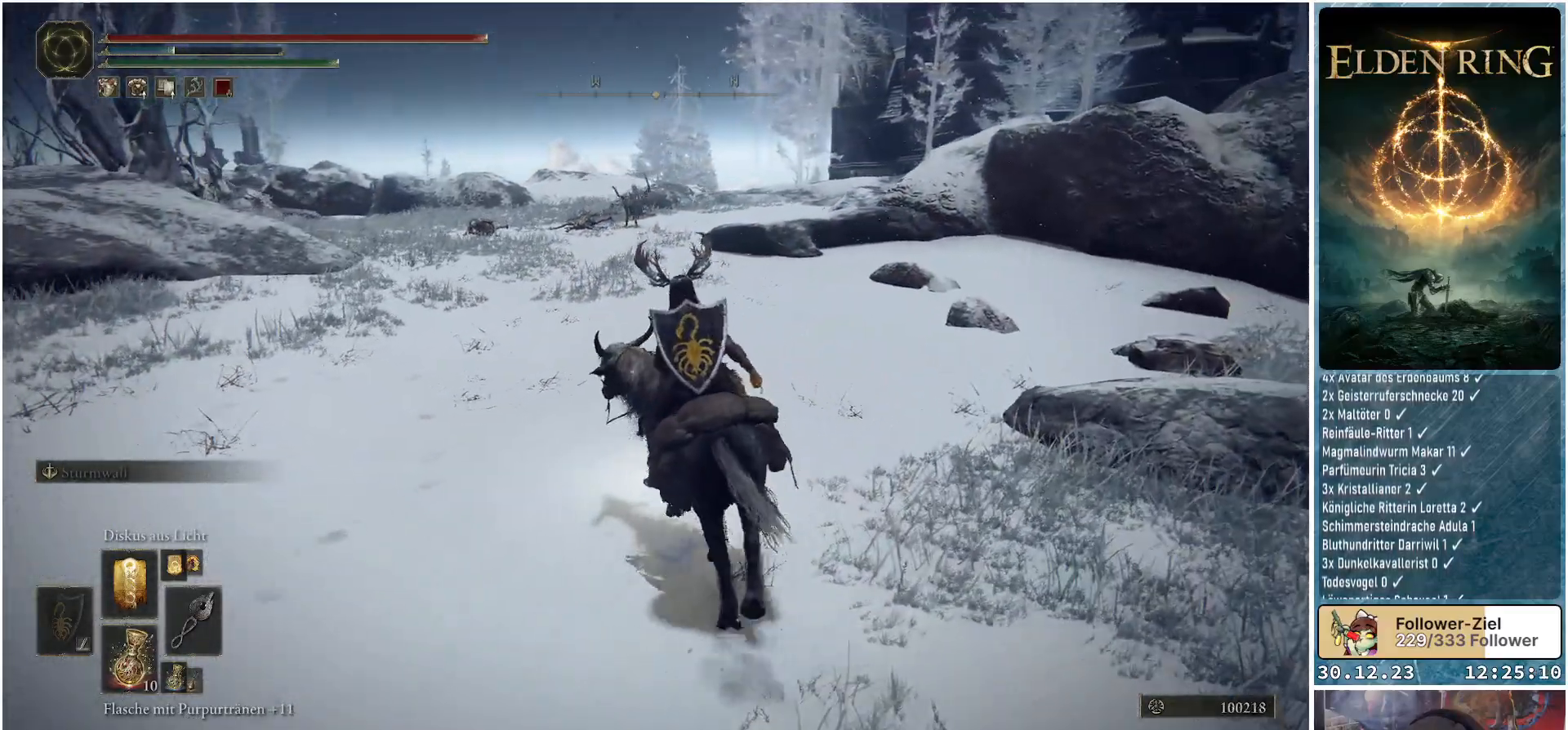
Gameplay with a controller (Xbox layout); each line is a JSON object with the inputs held at the frame after it. "events" lists button and stick changes between this image and that frame as [ms after this image, input, new state], when the widget could be followed in between.
{"buttons": [], "left_stick": "up", "right_stick": "left", "events": [[301, "right_stick", "left"]]}
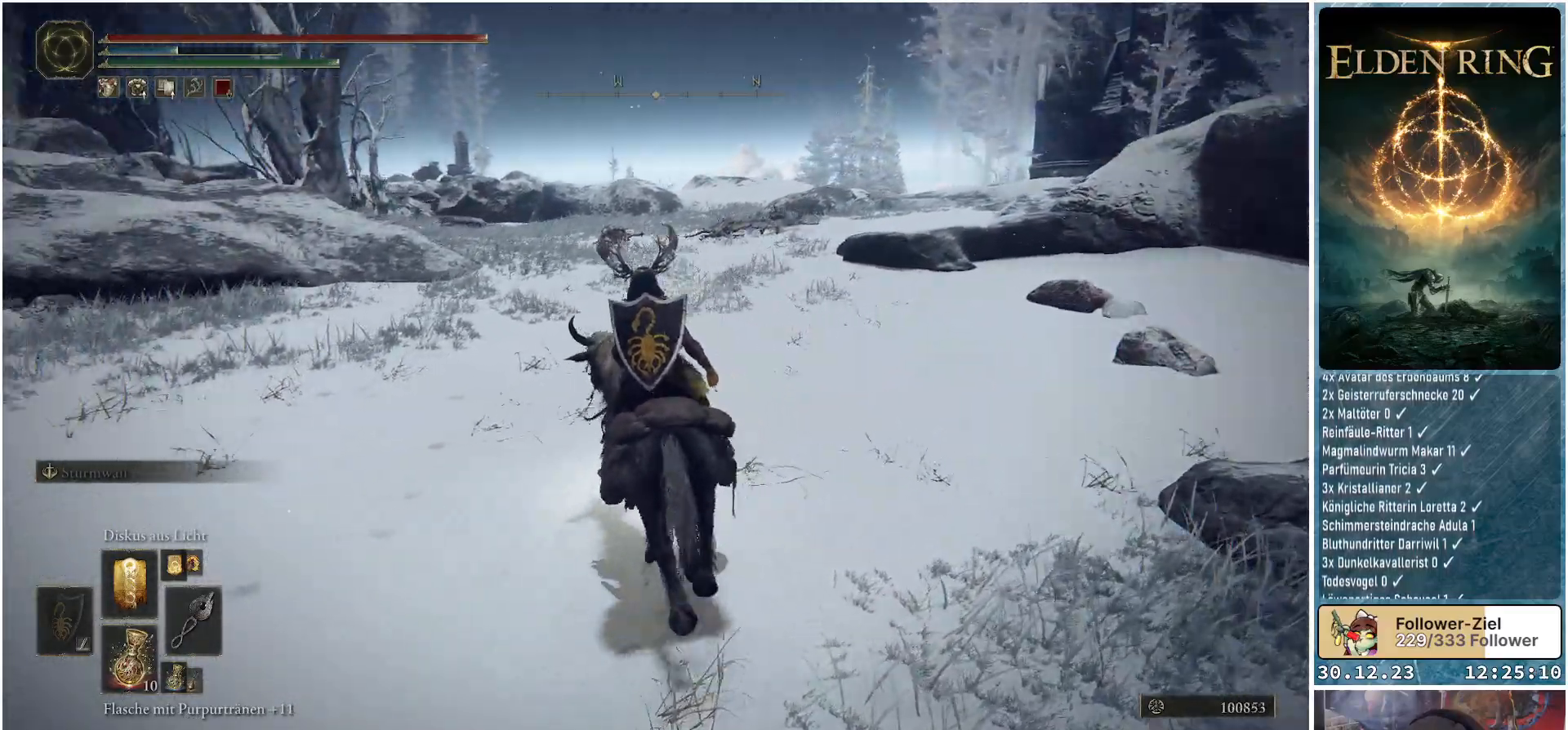
{"buttons": [], "left_stick": "up", "right_stick": "left", "events": [[50, "right_stick", "center"], [400, "right_stick", "left"]]}
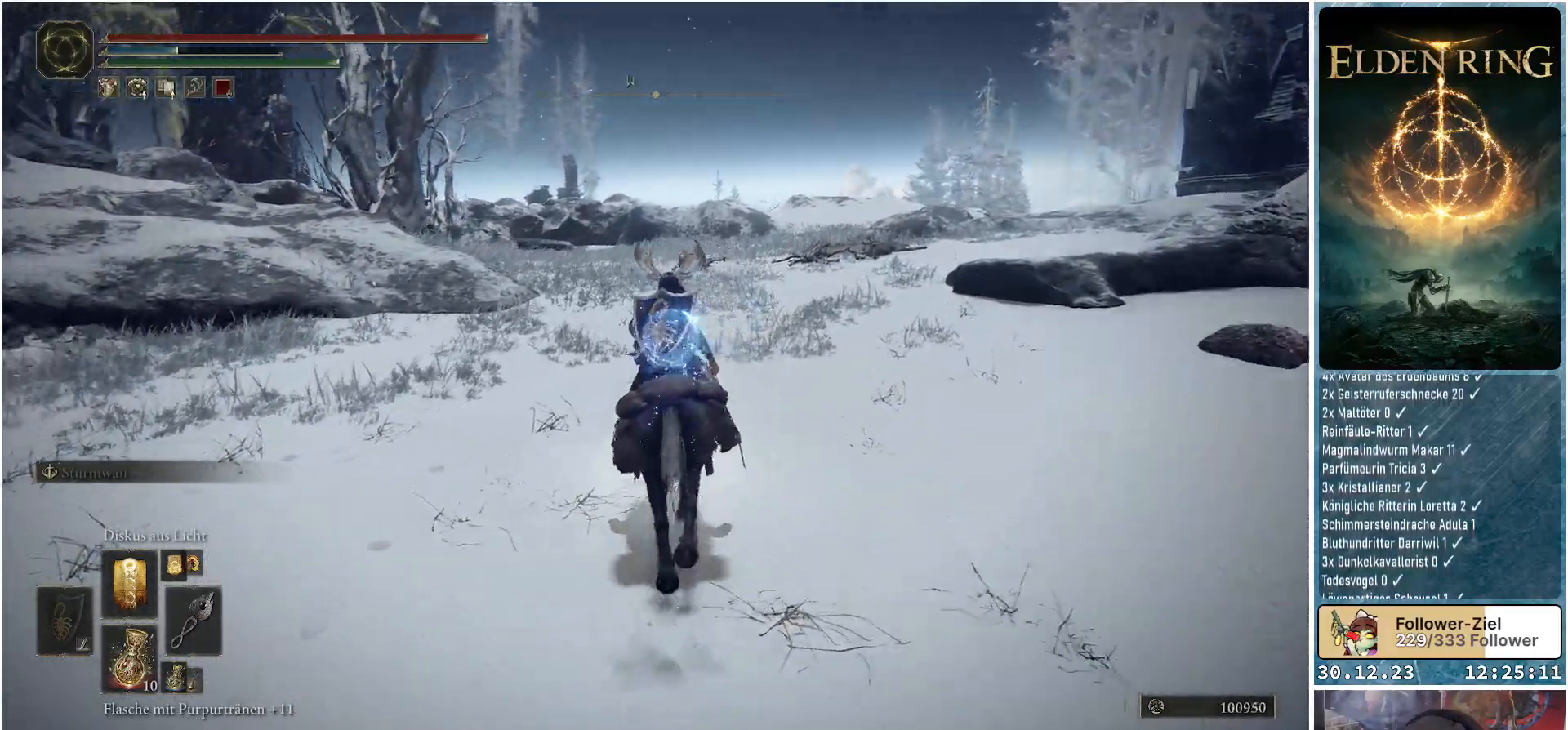
{"buttons": [], "left_stick": "up-right", "right_stick": "center", "events": [[351, "right_stick", "center"], [468, "left_stick", "up-right"]]}
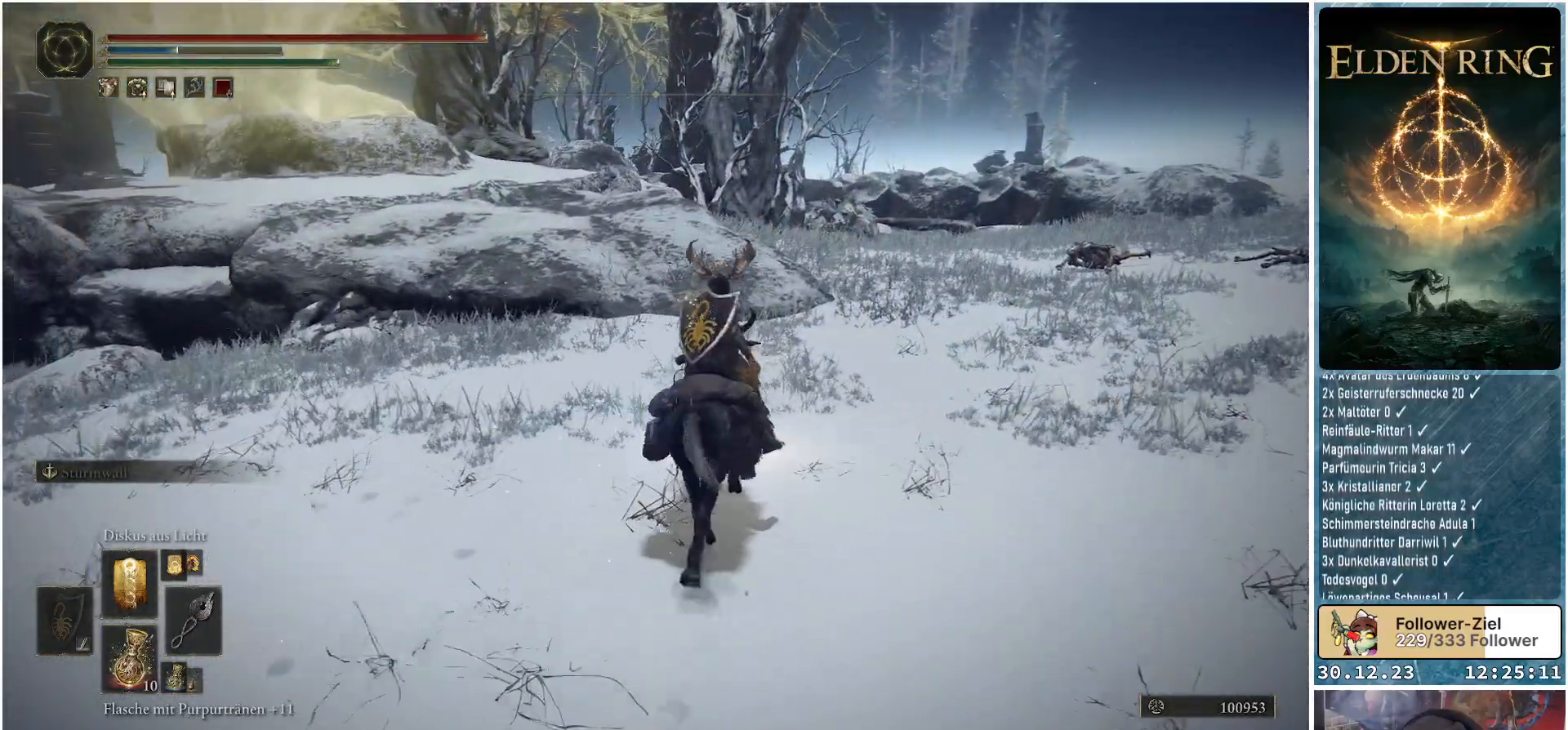
{"buttons": [], "left_stick": "up-right", "right_stick": "down-right", "events": [[133, "right_stick", "right"], [234, "right_stick", "down-right"]]}
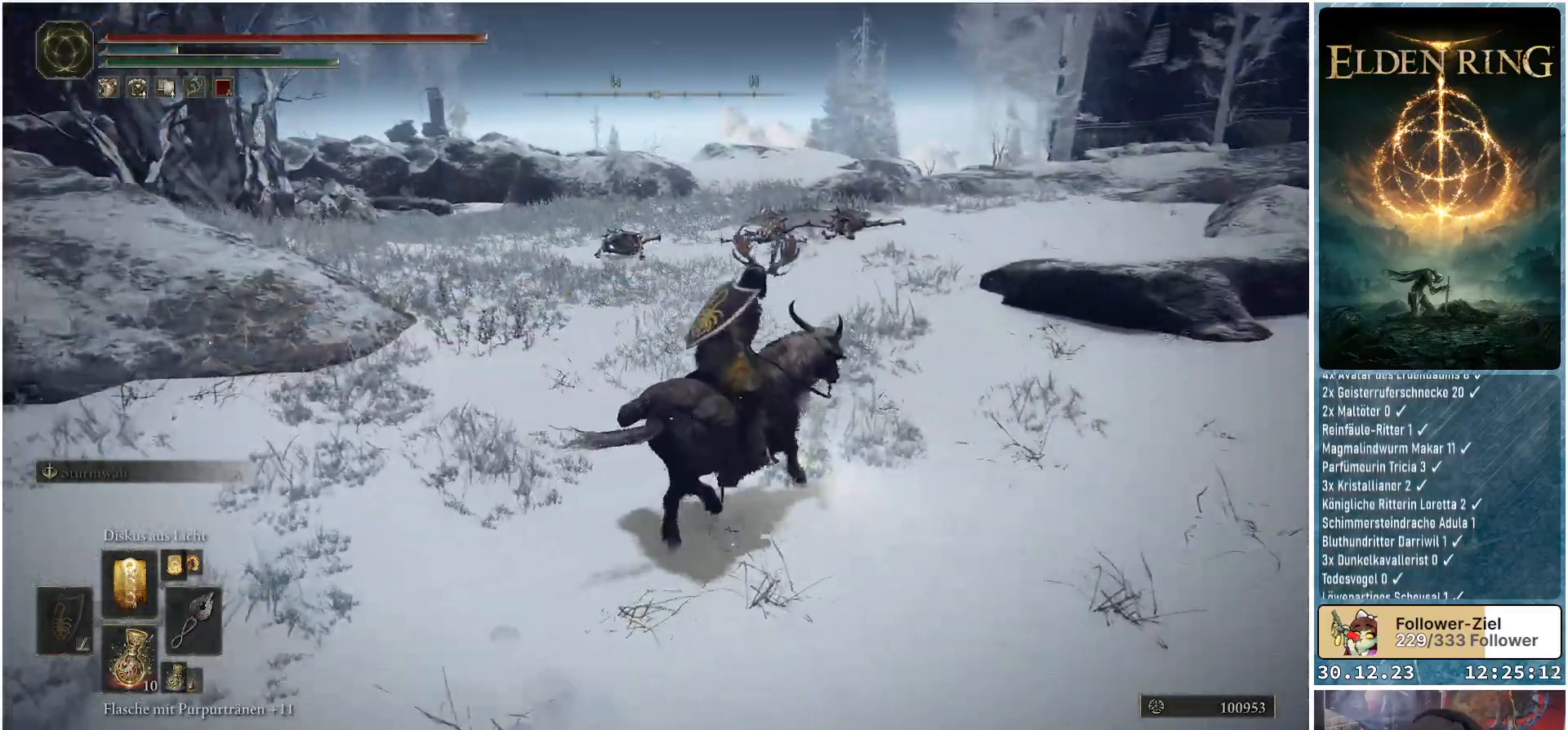
{"buttons": [], "left_stick": "up", "right_stick": "center", "events": [[101, "left_stick", "up"], [134, "right_stick", "center"]]}
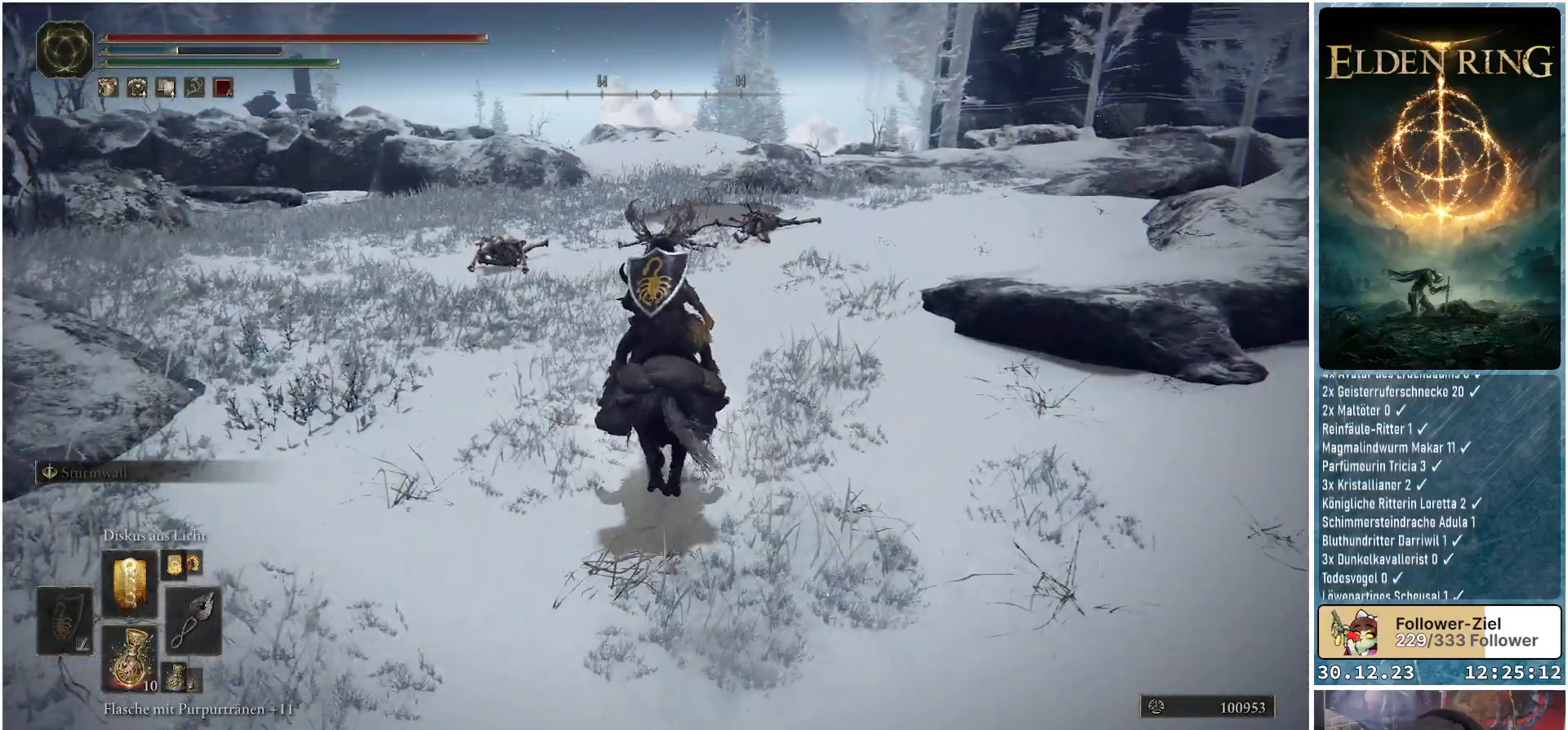
{"buttons": [], "left_stick": "up-left", "right_stick": "center", "events": [[267, "left_stick", "up-left"]]}
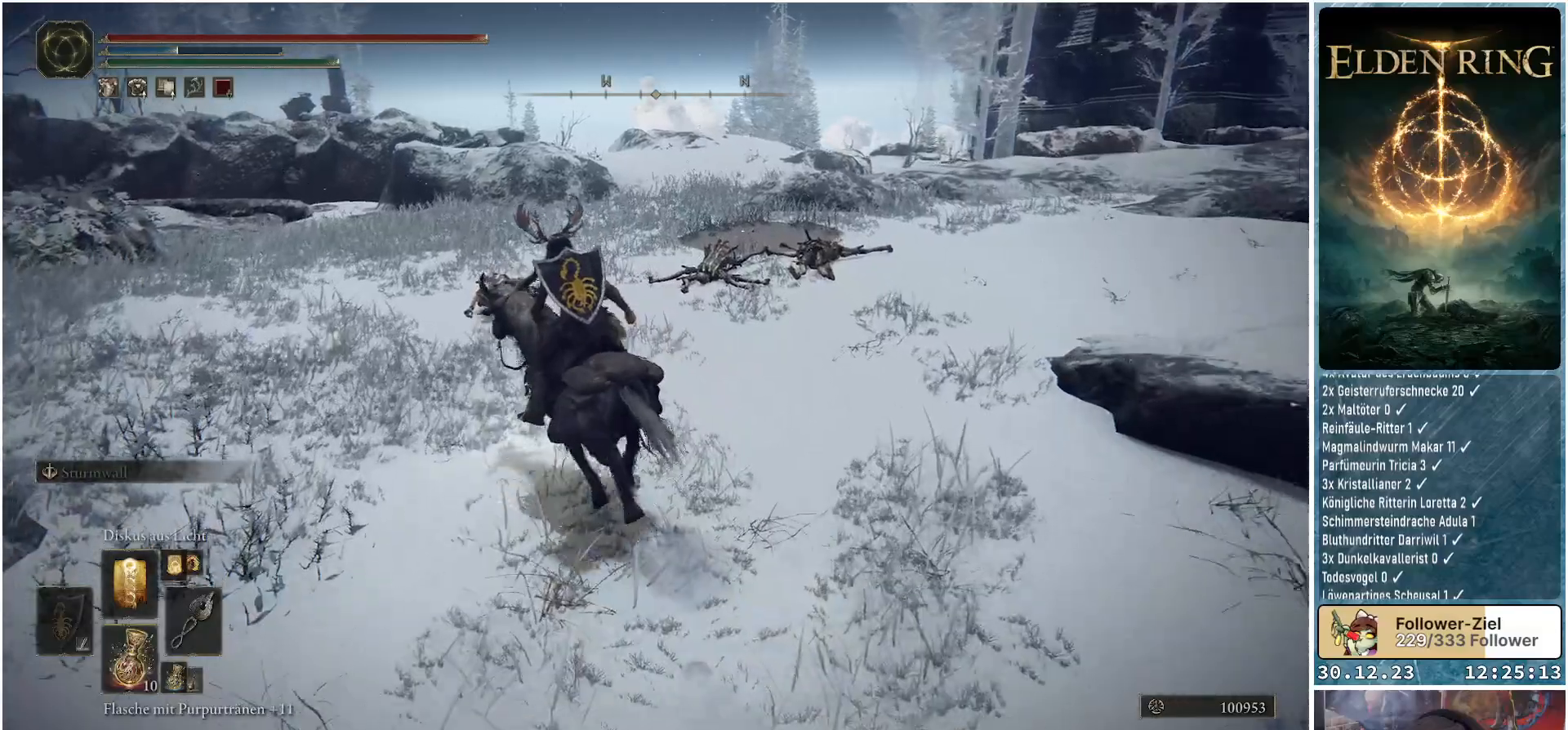
{"buttons": [], "left_stick": "center", "right_stick": "center", "events": [[33, "left_stick", "up"], [100, "right_stick", "up-right"], [183, "left_stick", "center"], [450, "right_stick", "center"]]}
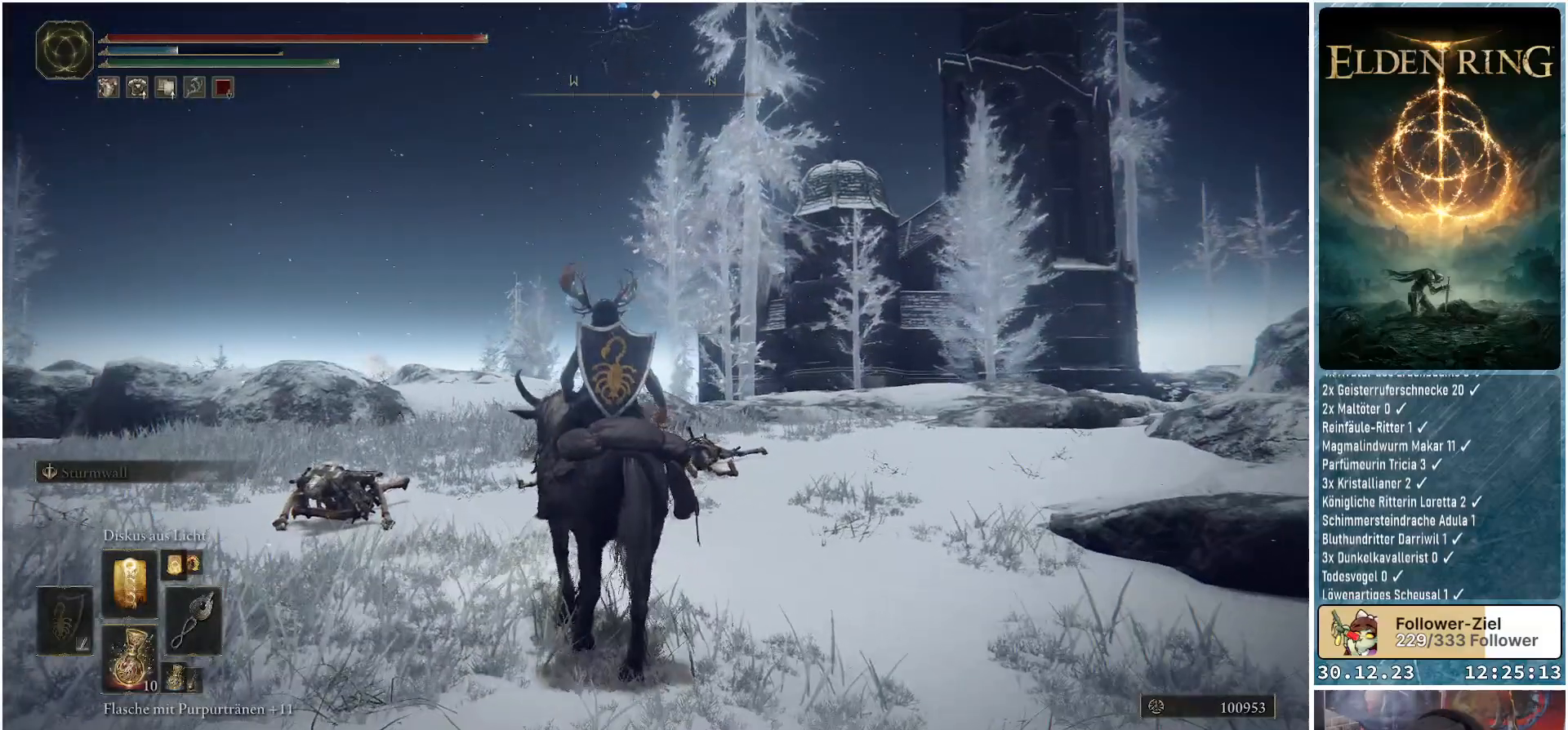
{"buttons": [], "left_stick": "down", "right_stick": "center", "events": [[117, "left_stick", "down-left"], [117, "right_stick", "up"], [367, "right_stick", "center"], [484, "left_stick", "down"]]}
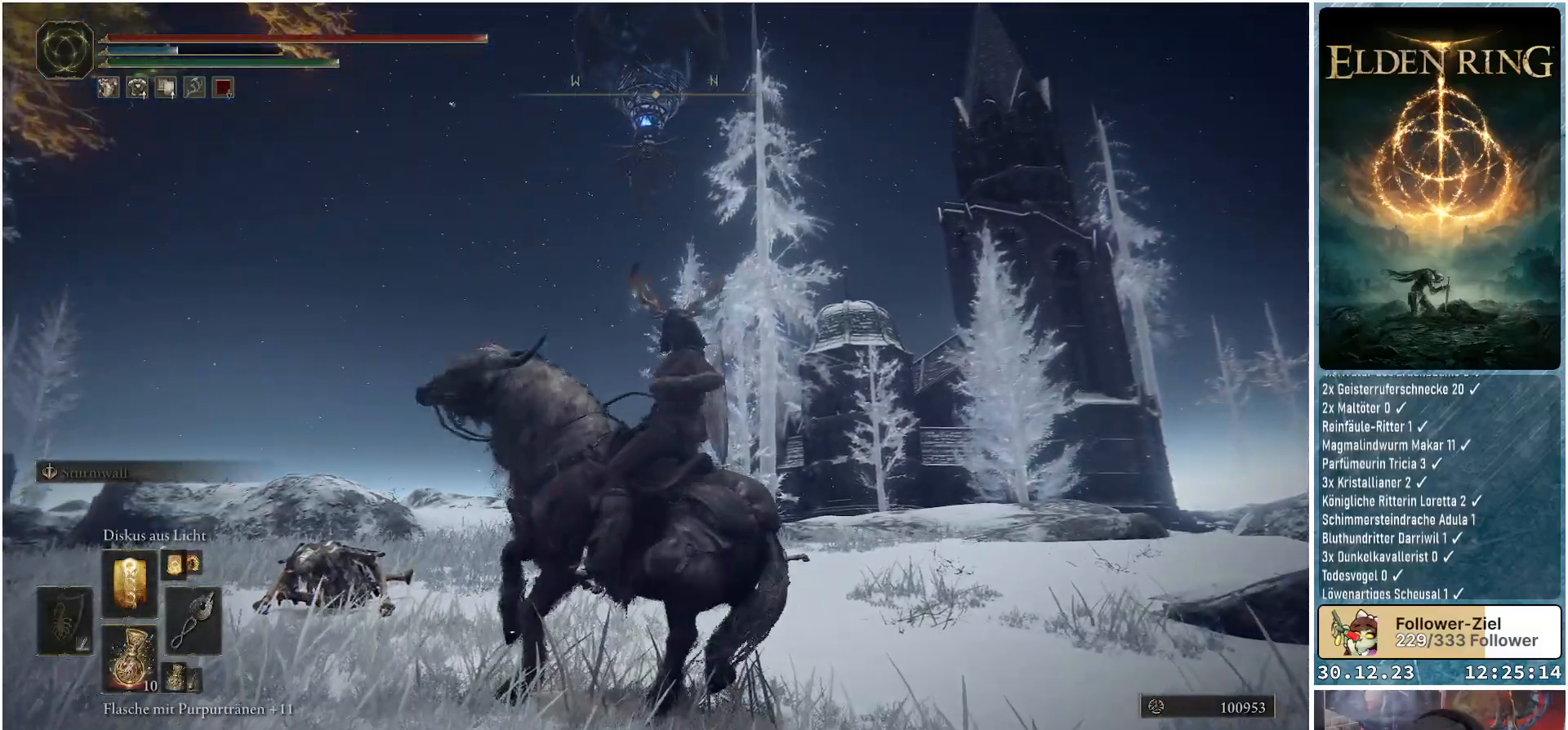
{"buttons": [], "left_stick": "down", "right_stick": "center", "events": [[250, "right_stick", "right"], [484, "right_stick", "center"]]}
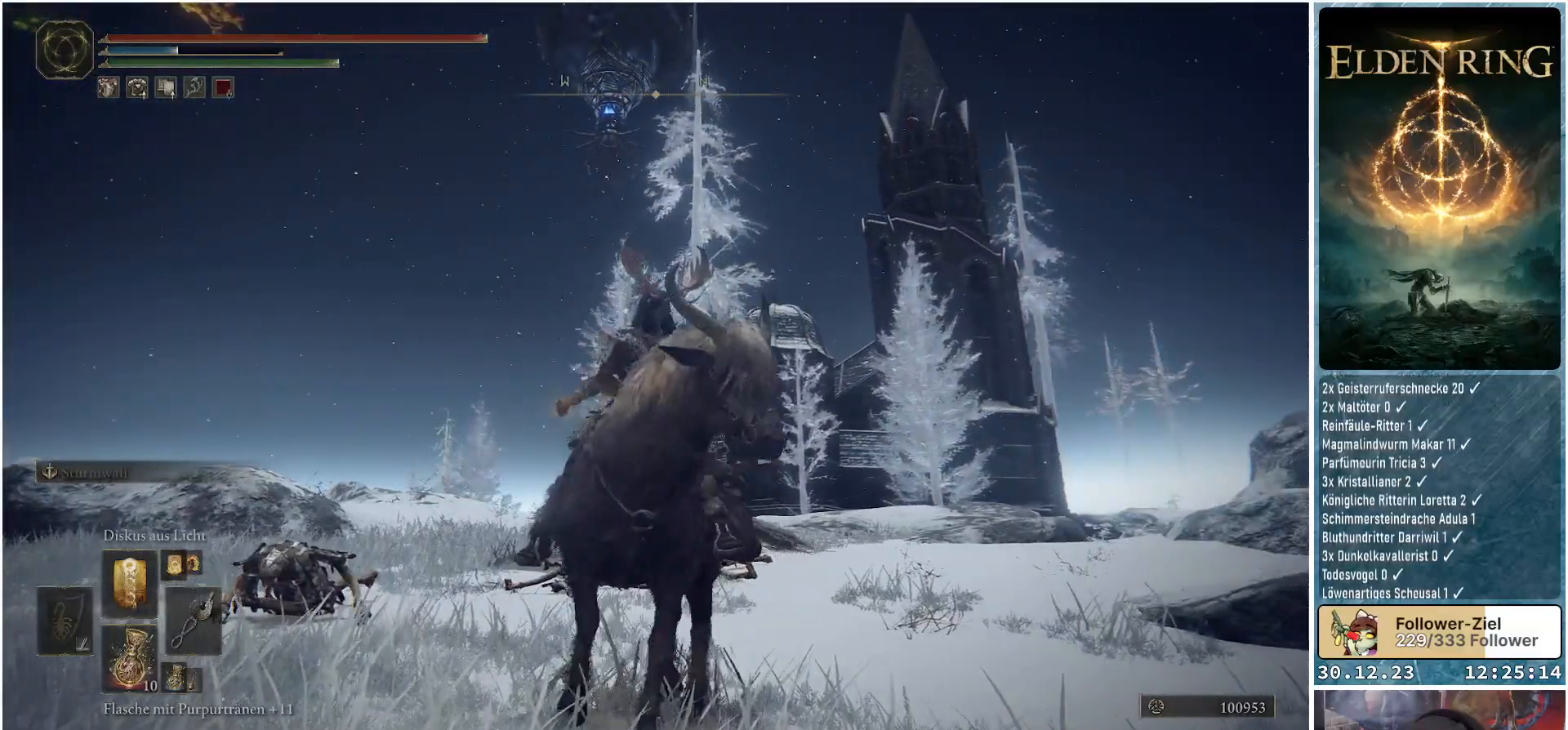
{"buttons": [], "left_stick": "down", "right_stick": "up", "events": [[501, "right_stick", "up"]]}
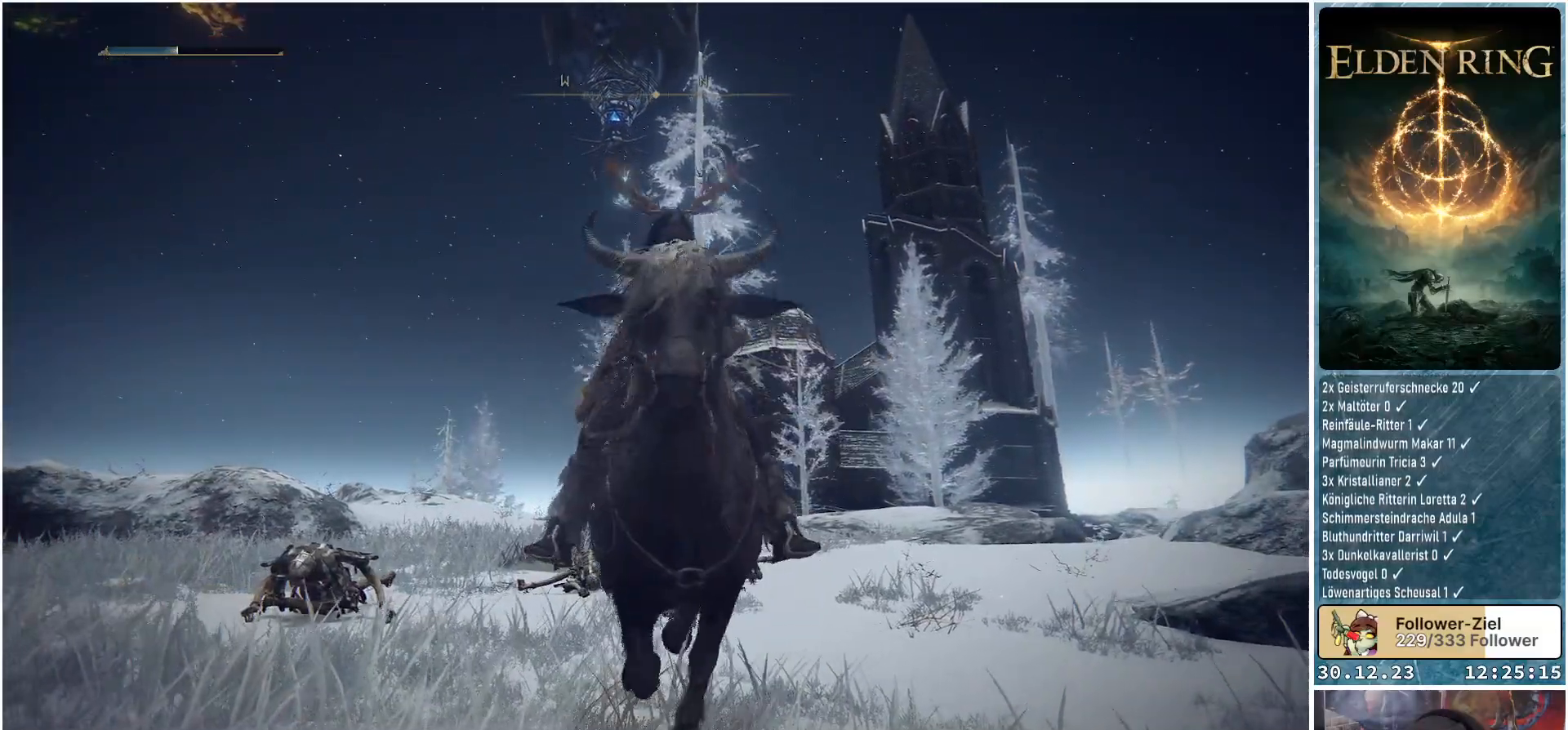
{"buttons": [], "left_stick": "down-right", "right_stick": "center", "events": [[233, "right_stick", "center"], [467, "left_stick", "down-right"]]}
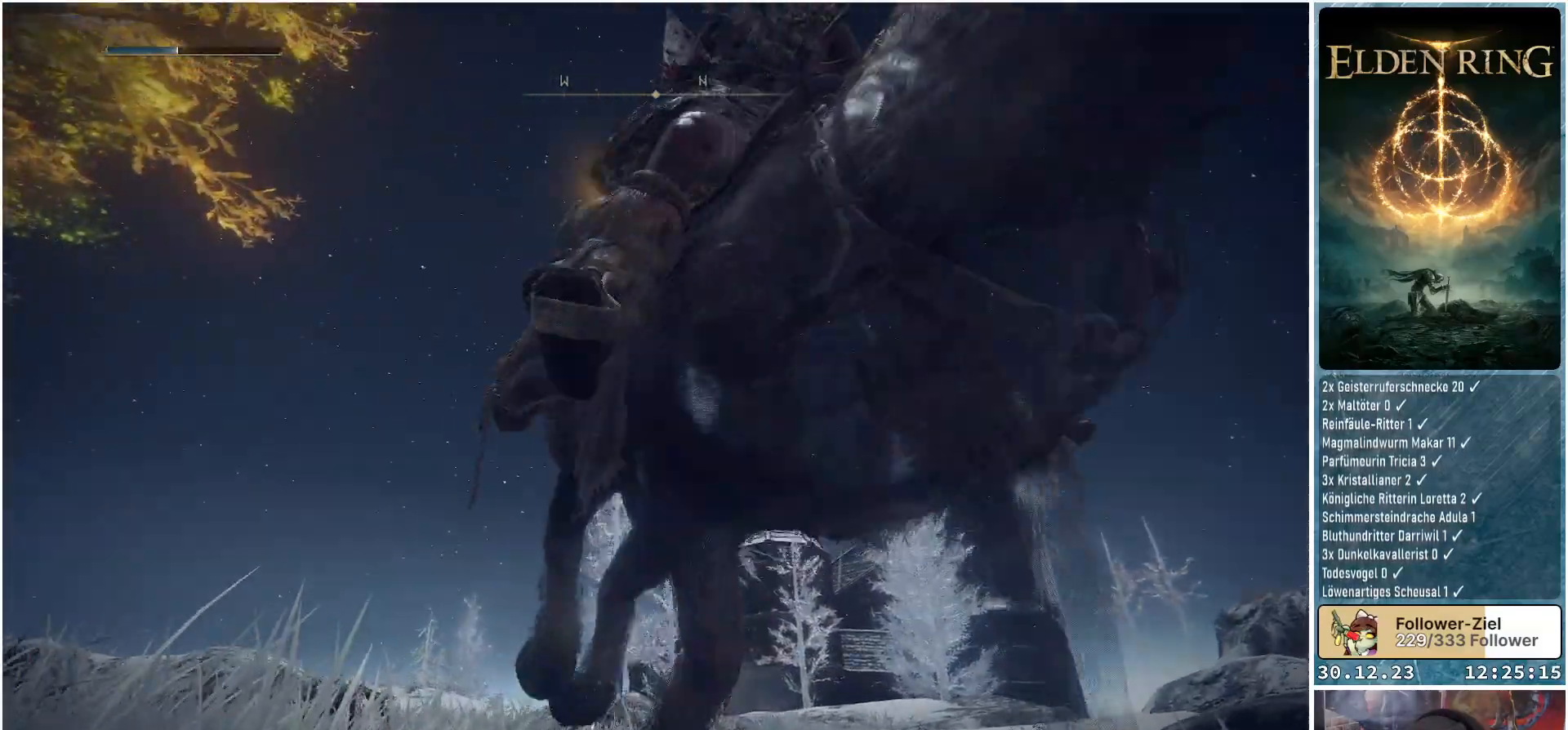
{"buttons": [], "left_stick": "up", "right_stick": "down-left", "events": [[34, "right_stick", "down-left"], [284, "left_stick", "right"], [451, "left_stick", "up"]]}
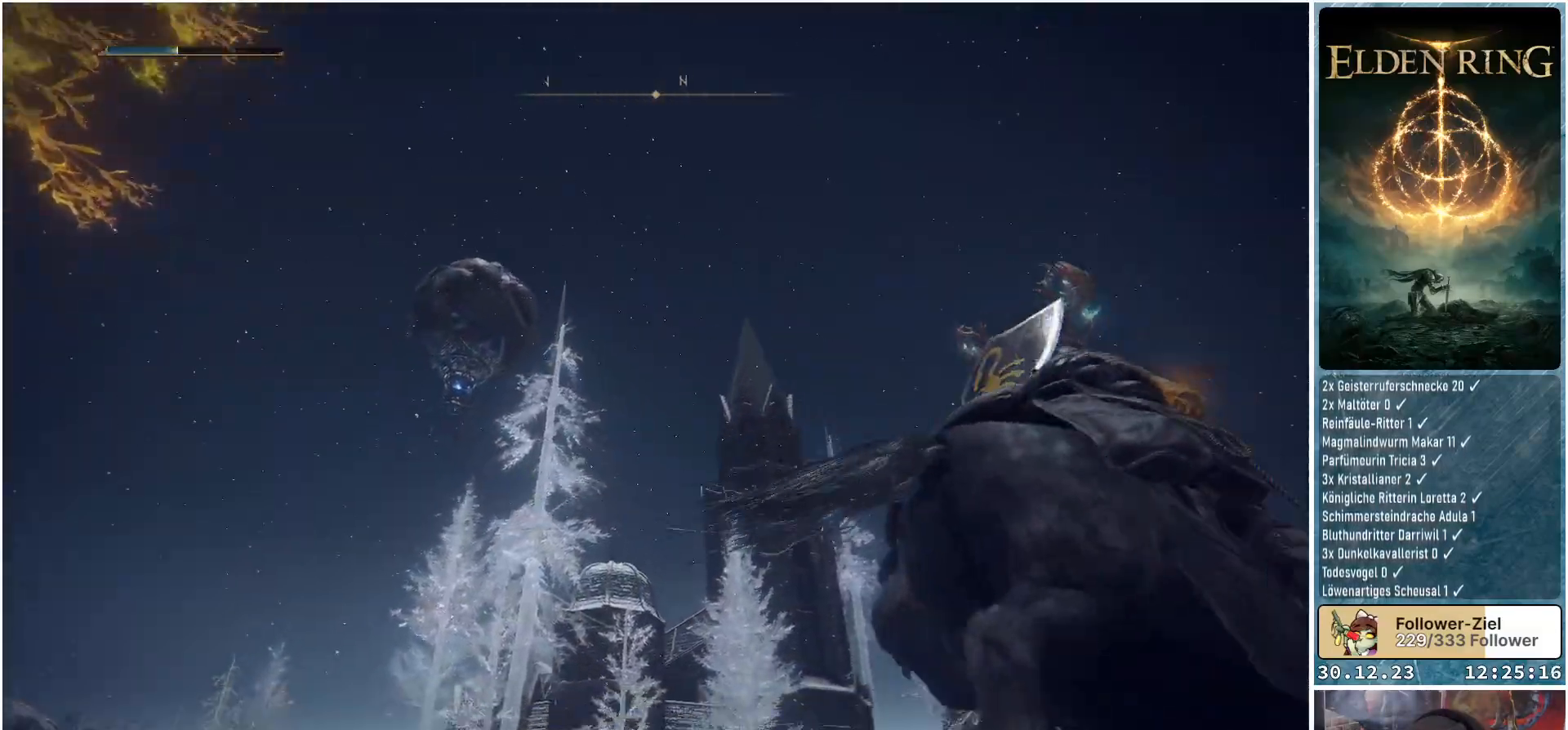
{"buttons": [], "left_stick": "center", "right_stick": "left", "events": [[183, "left_stick", "center"], [250, "R3", "down"], [350, "R3", "up"], [434, "right_stick", "left"]]}
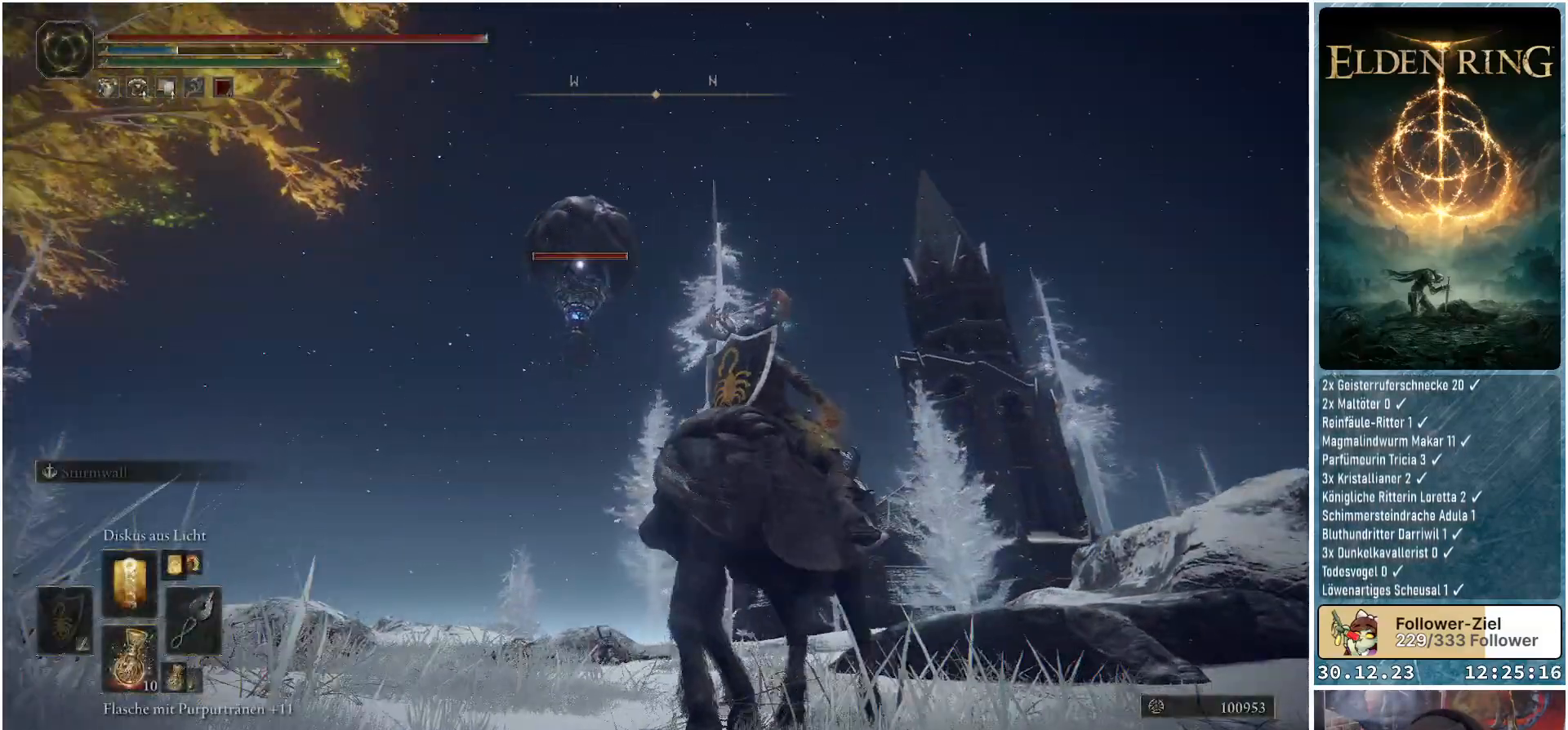
{"buttons": [], "left_stick": "center", "right_stick": "center", "events": [[67, "right_stick", "center"], [200, "R1", "down"], [334, "R1", "up"]]}
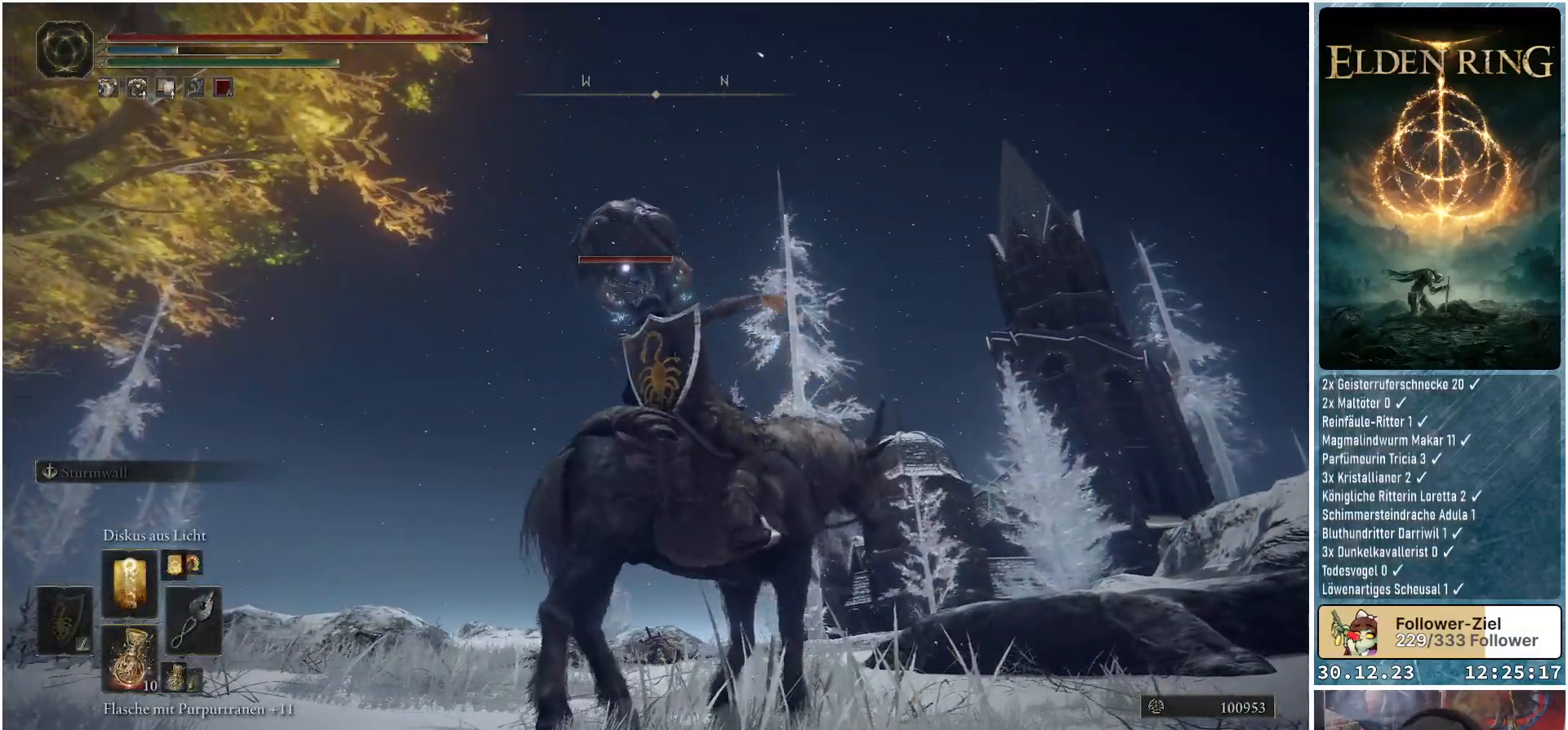
{"buttons": [], "left_stick": "center", "right_stick": "center", "events": []}
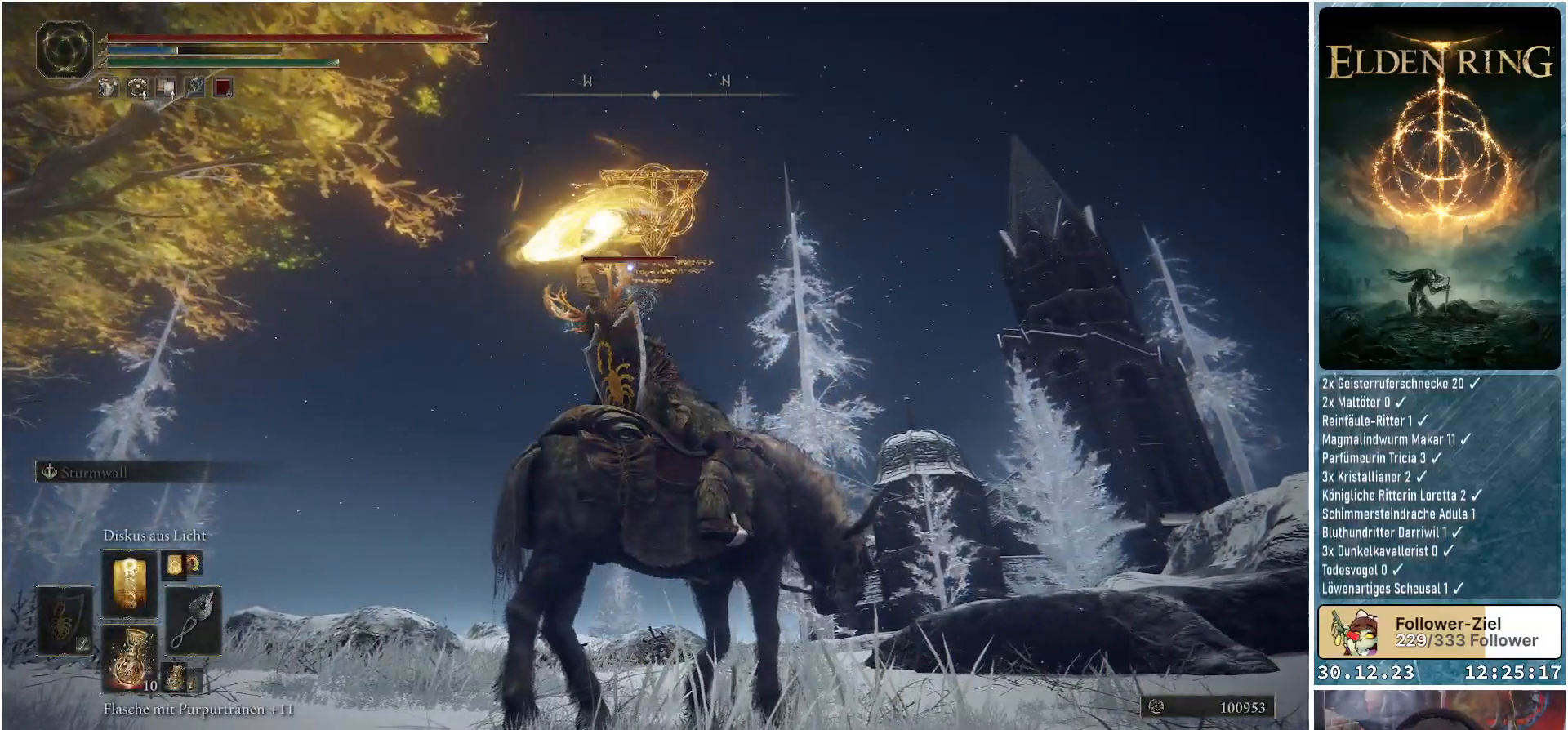
{"buttons": [], "left_stick": "center", "right_stick": "center", "events": []}
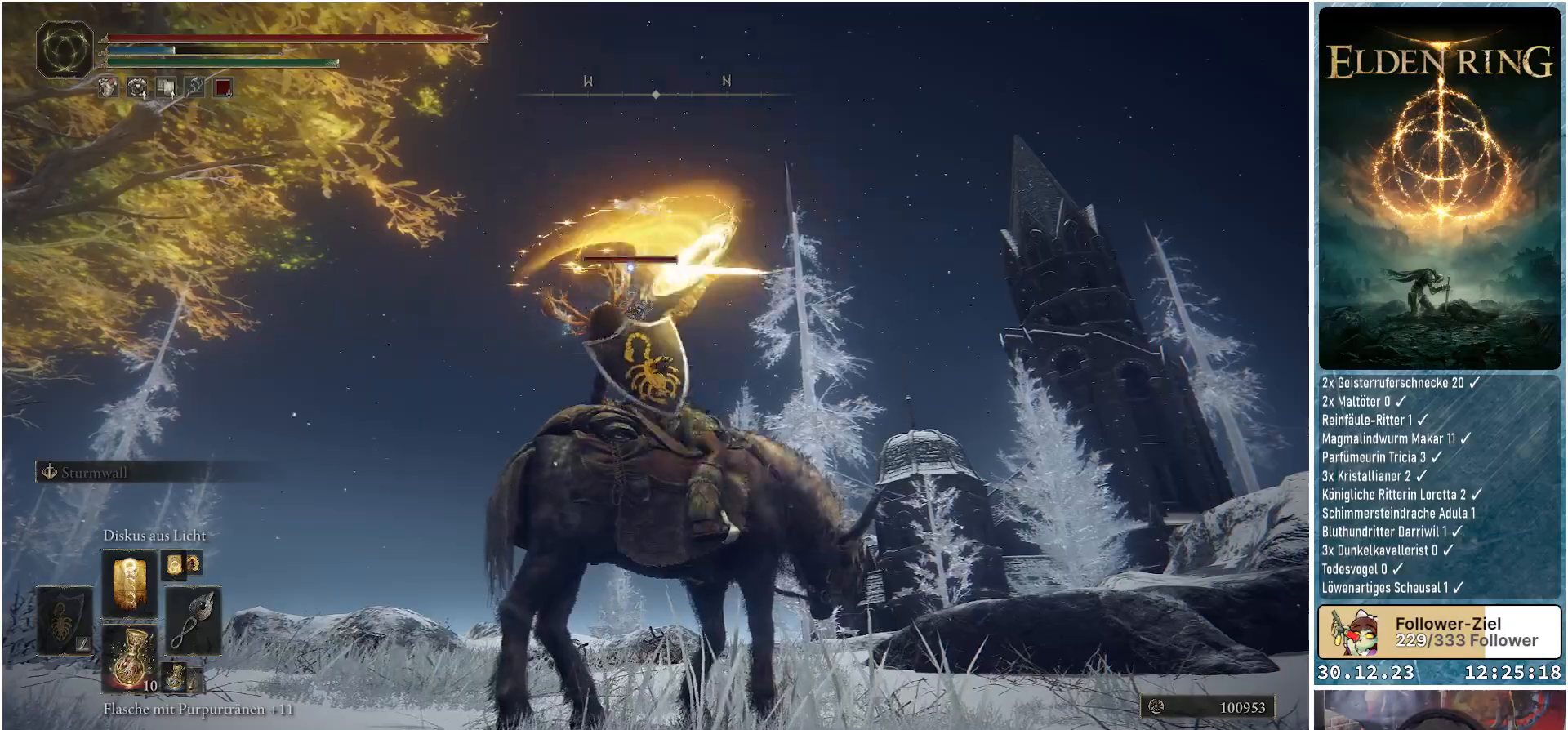
{"buttons": [], "left_stick": "center", "right_stick": "center", "events": []}
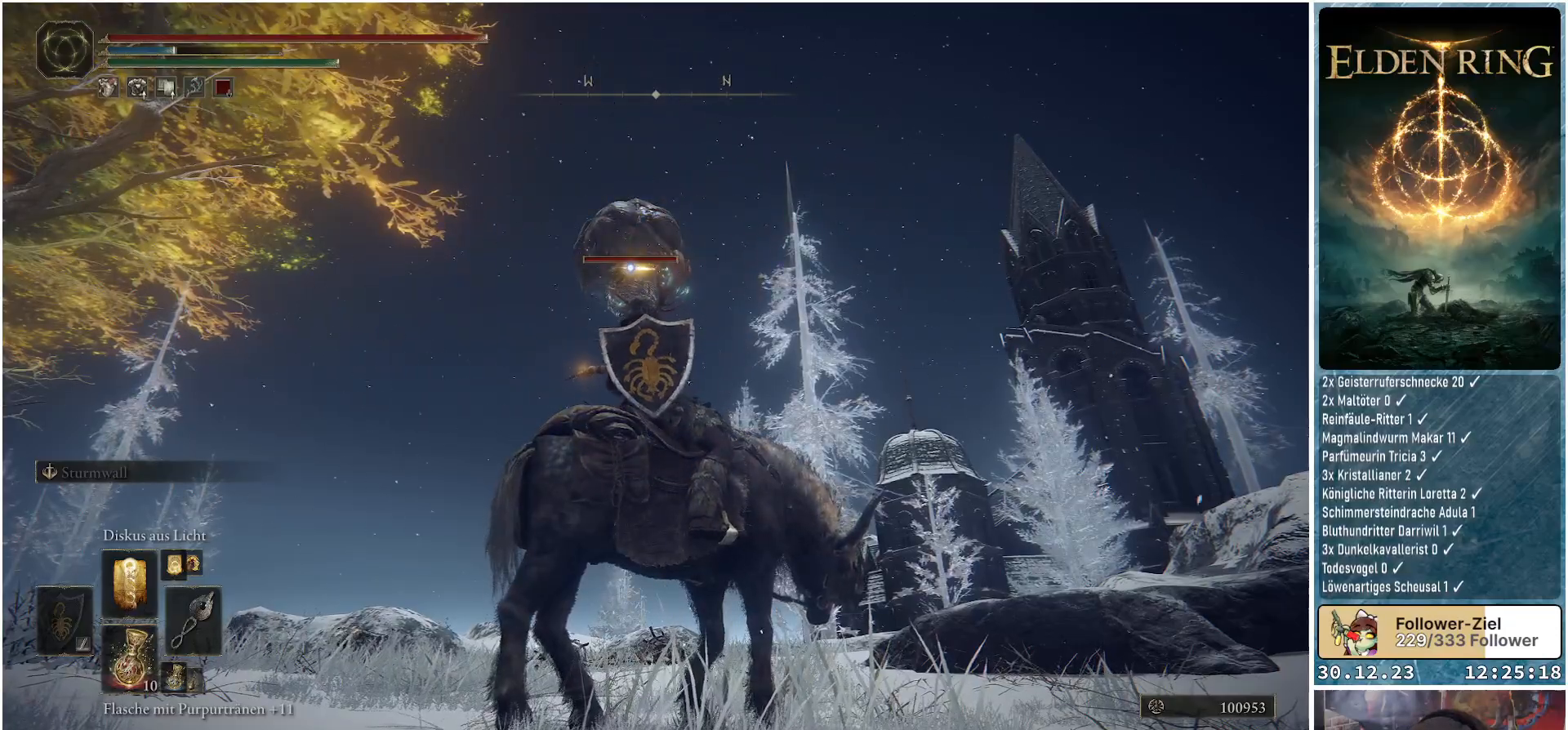
{"buttons": [], "left_stick": "center", "right_stick": "center", "events": []}
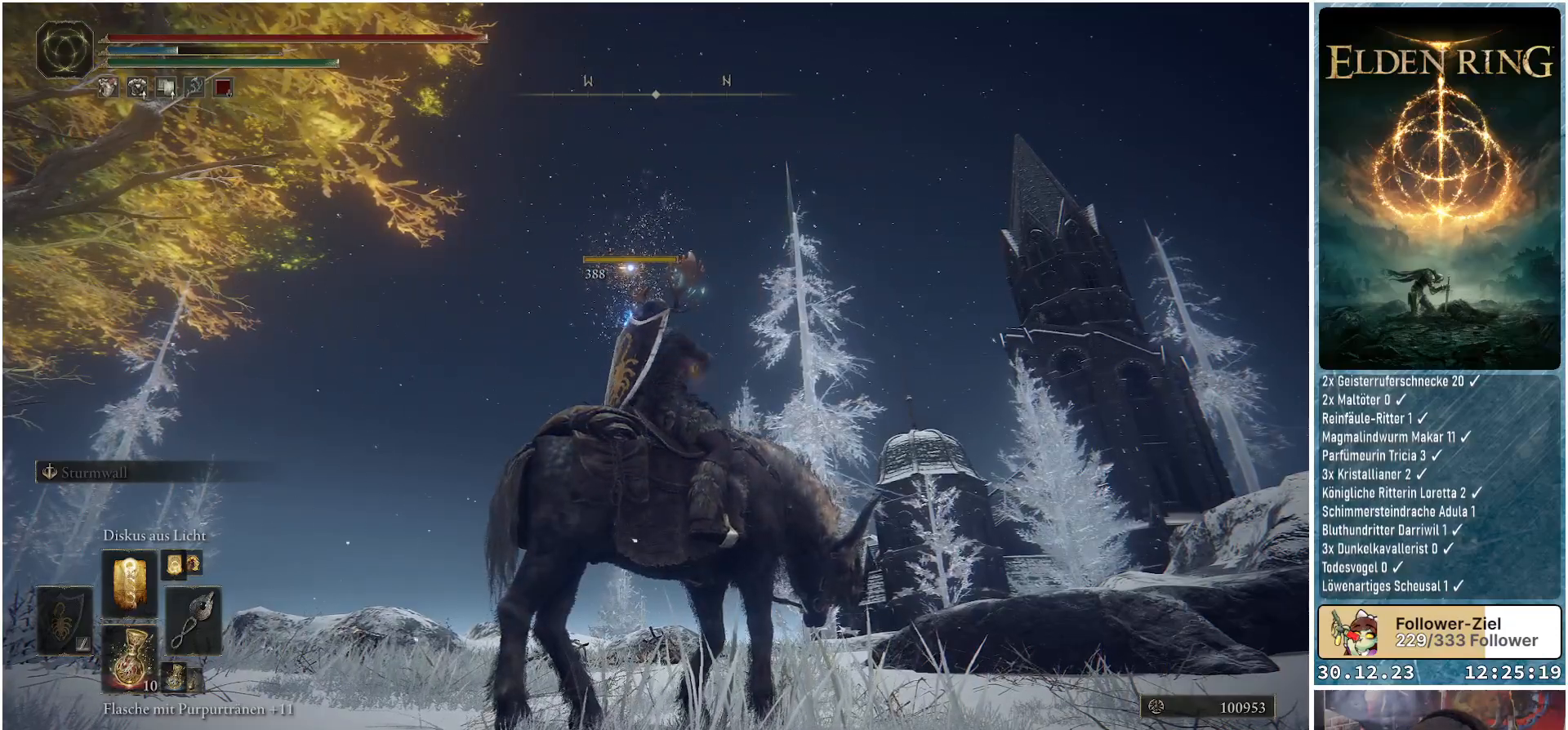
{"buttons": [], "left_stick": "center", "right_stick": "center", "events": [[167, "right_stick", "down"], [383, "right_stick", "center"]]}
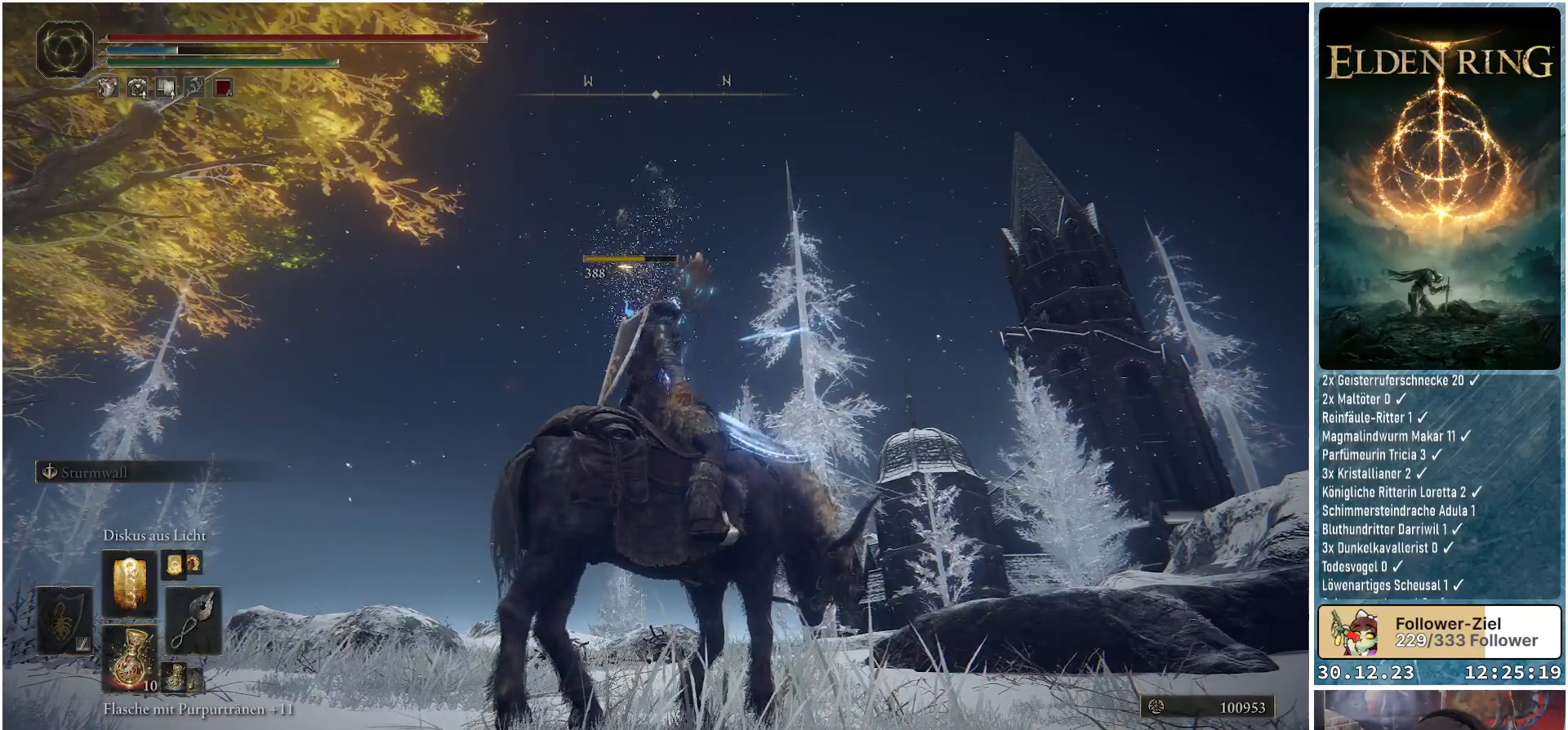
{"buttons": [], "left_stick": "center", "right_stick": "down", "events": [[417, "right_stick", "down"]]}
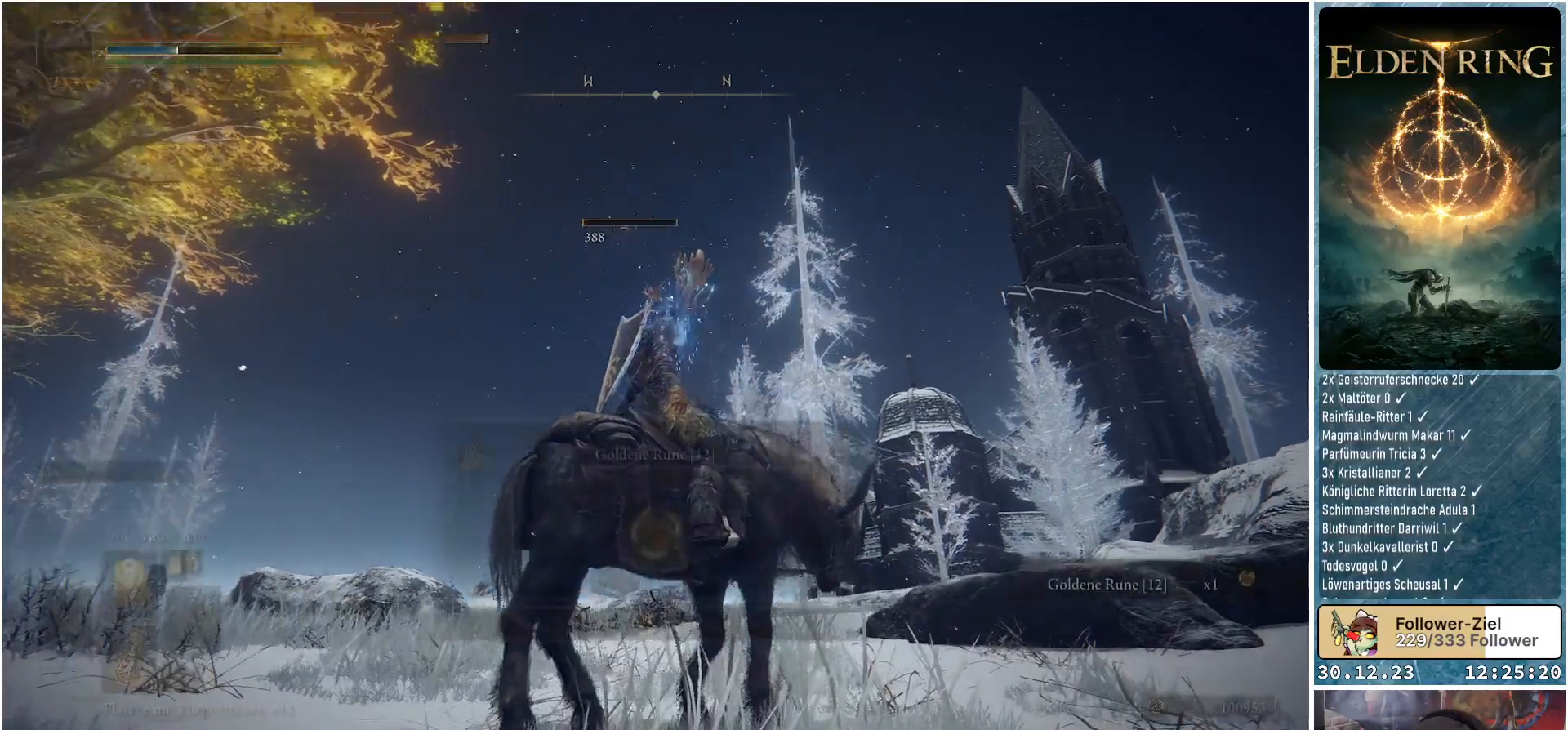
{"buttons": [], "left_stick": "up", "right_stick": "center", "events": [[317, "right_stick", "center"], [450, "left_stick", "up"]]}
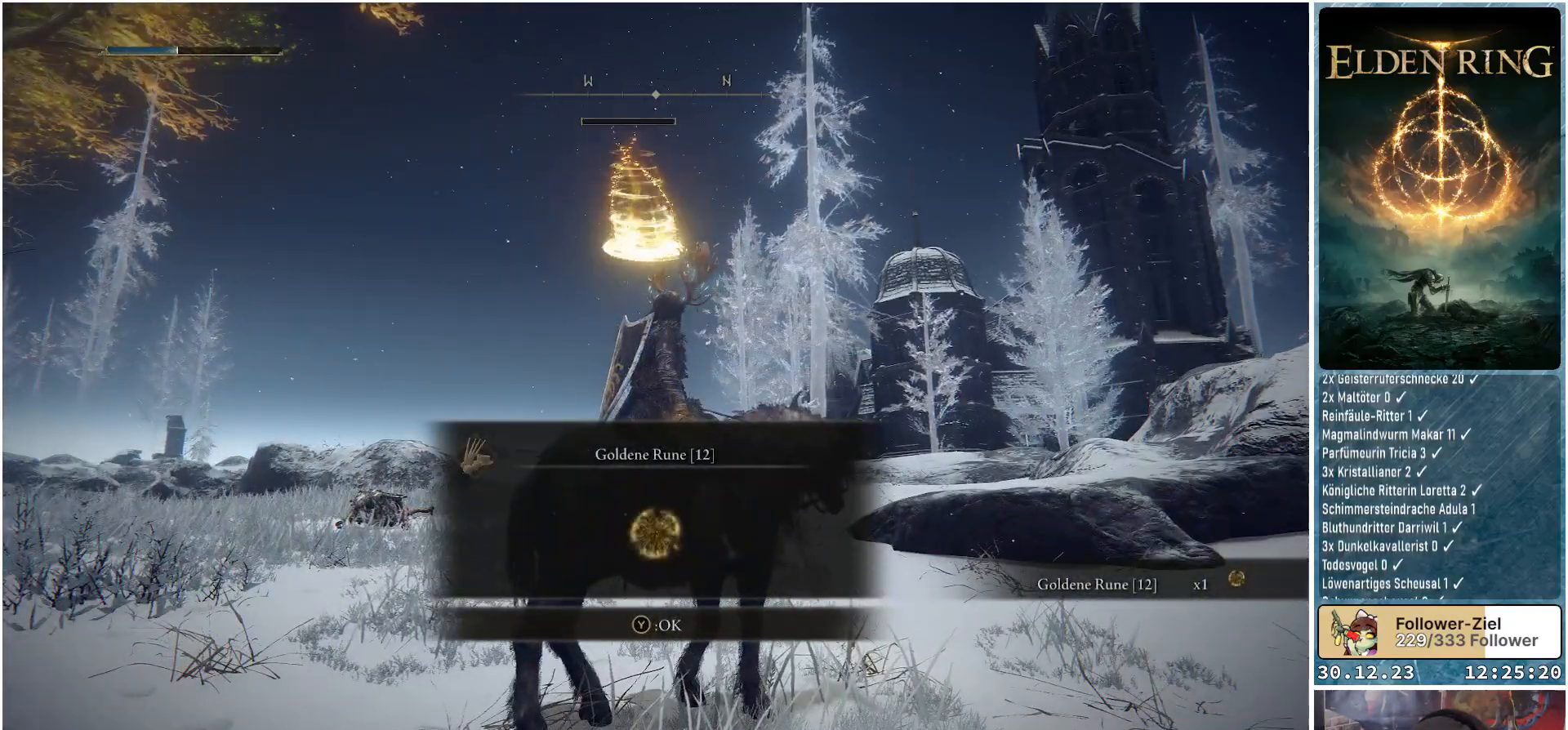
{"buttons": [], "left_stick": "up", "right_stick": "center", "events": [[184, "Y", "down"], [284, "Y", "up"]]}
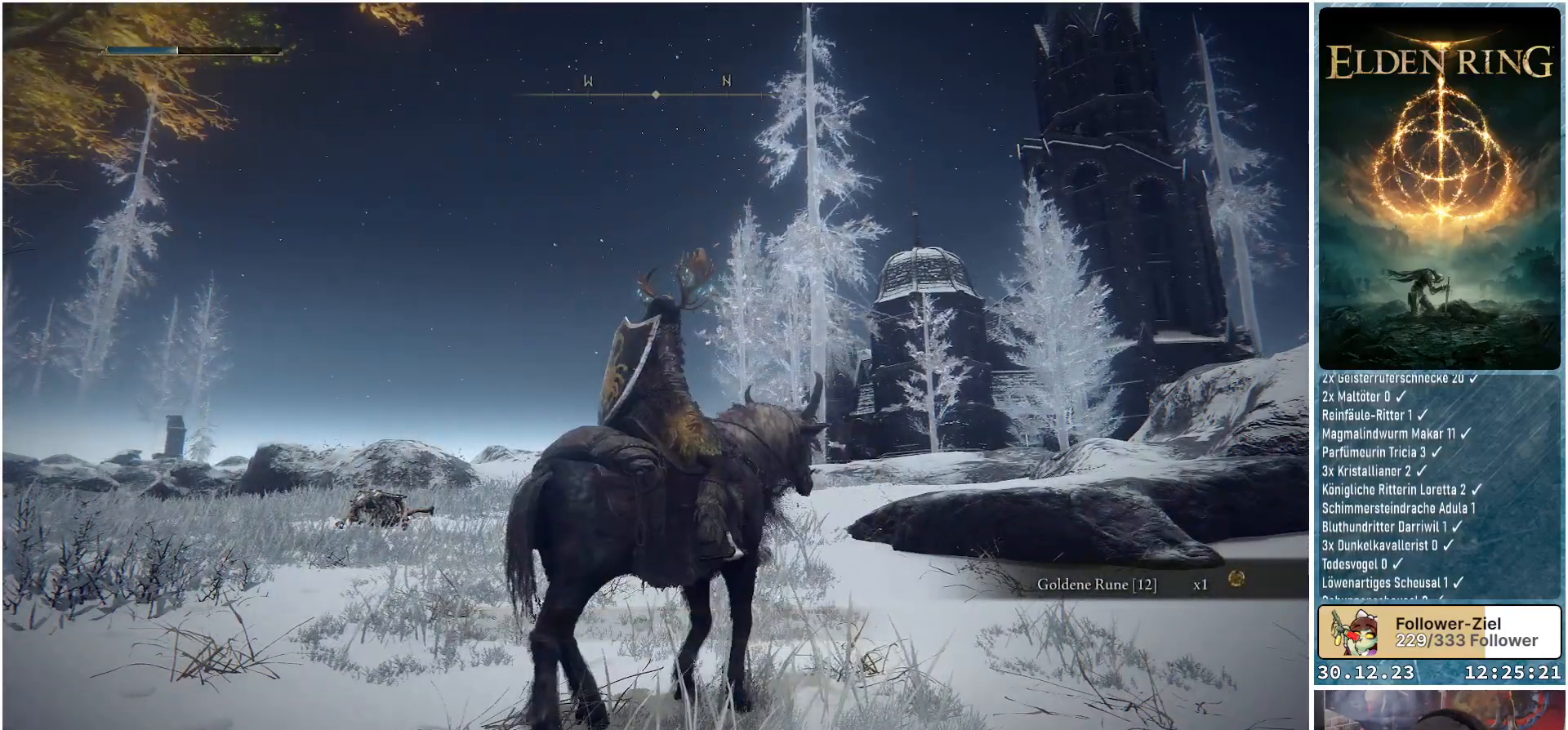
{"buttons": [], "left_stick": "up-left", "right_stick": "down-left", "events": [[150, "right_stick", "down-left"], [484, "left_stick", "up-left"]]}
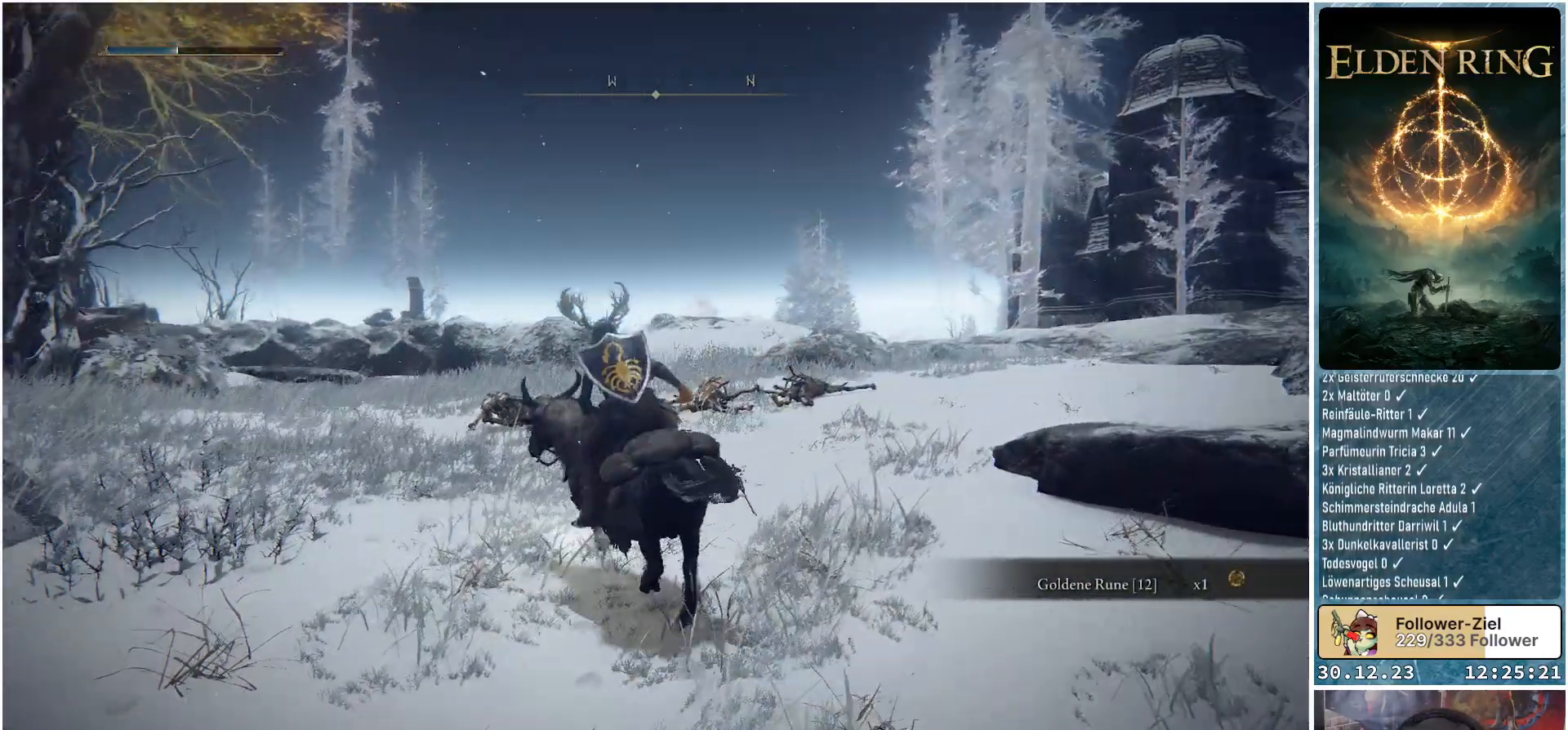
{"buttons": [], "left_stick": "center", "right_stick": "down-left", "events": [[117, "left_stick", "center"]]}
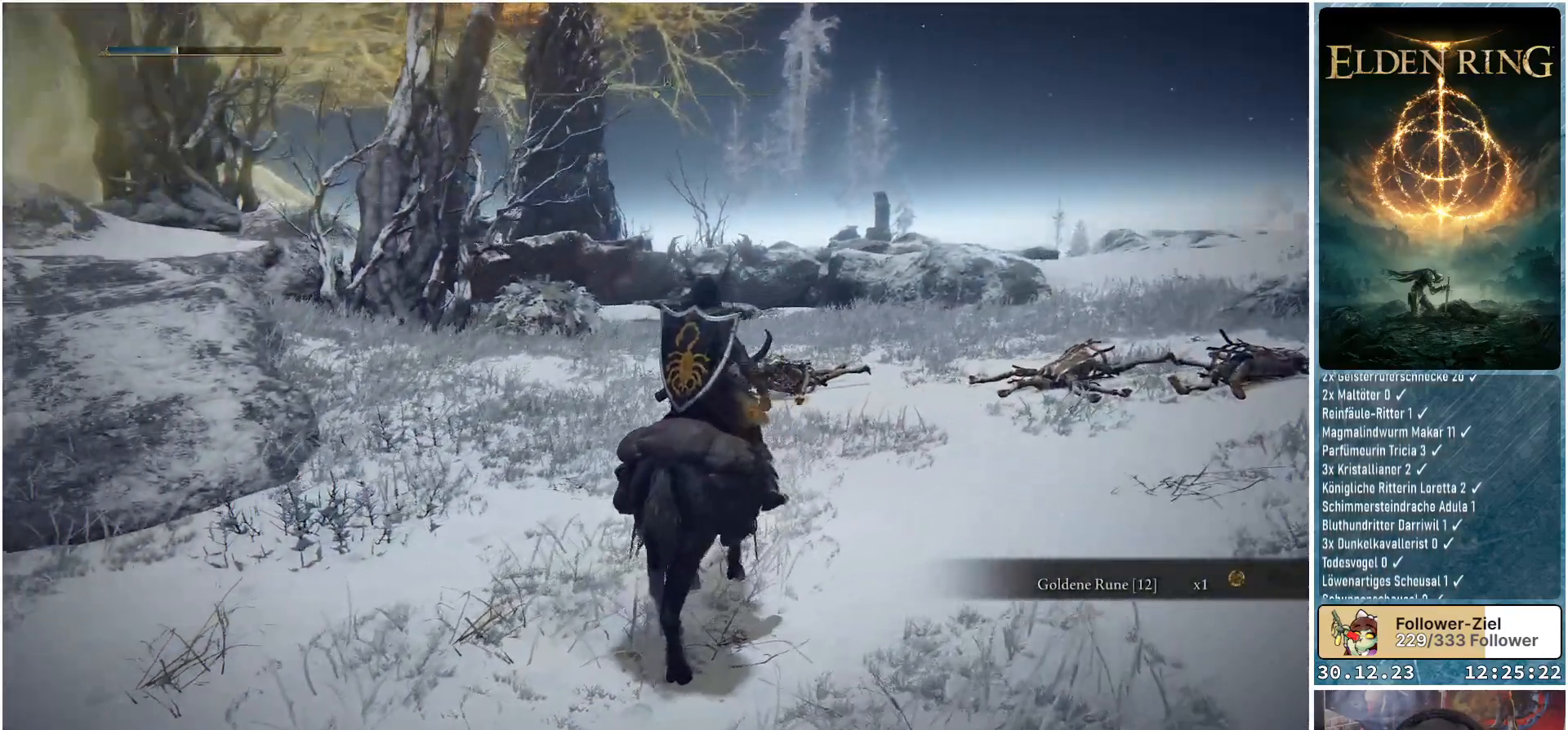
{"buttons": [], "left_stick": "center", "right_stick": "center", "events": [[83, "right_stick", "left"], [183, "right_stick", "center"]]}